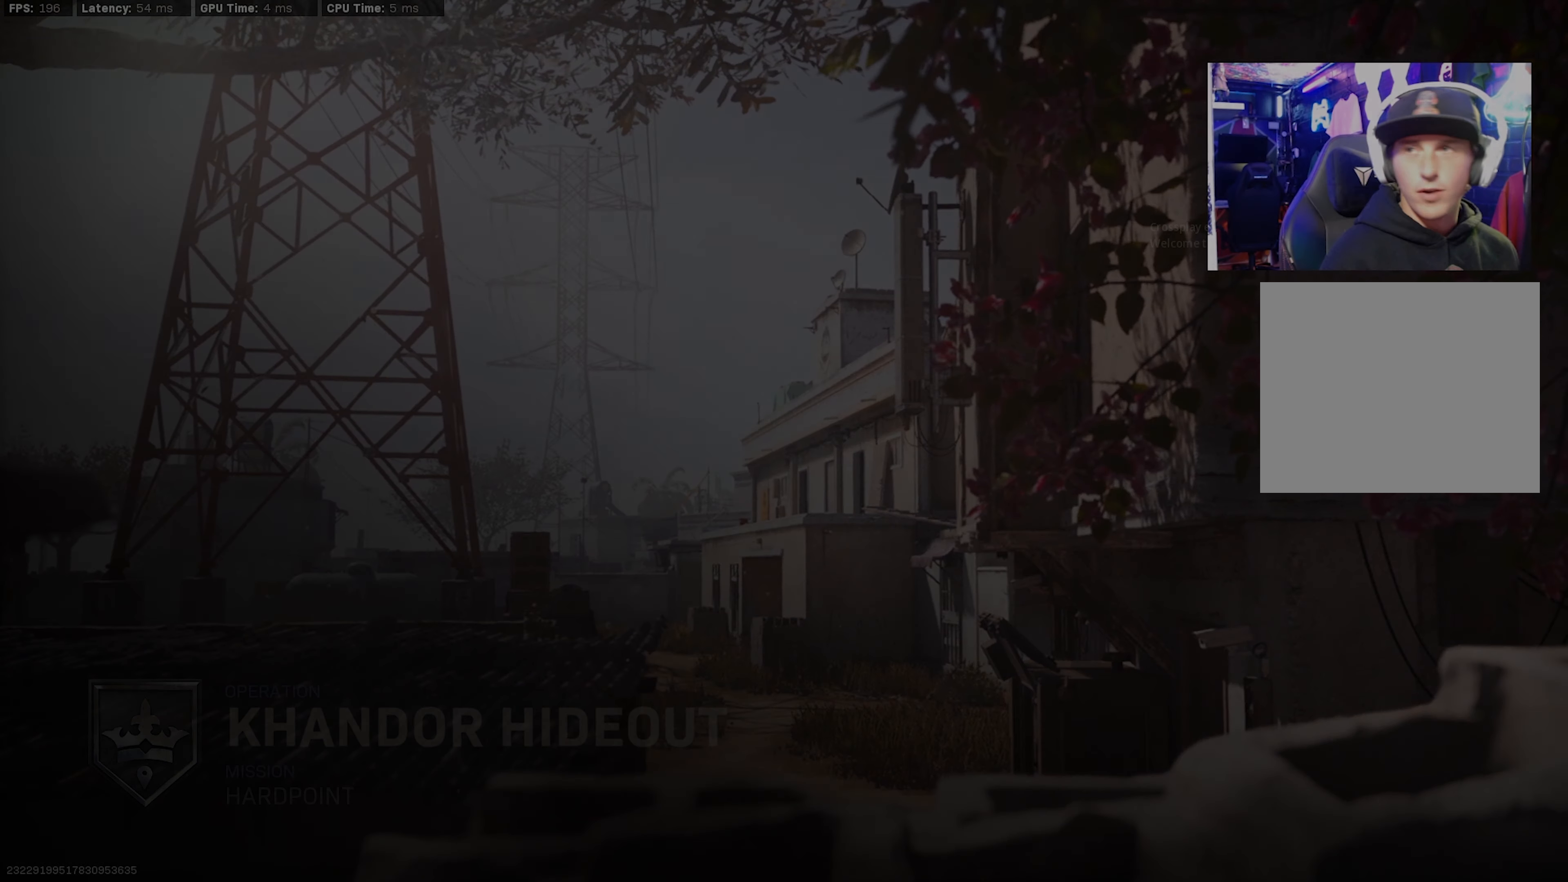
Gameplay with a controller (PlayStation layout); each line is a JSON object with the inputs held at the frame after it. "events" lists button and stick changes between this image and that frame as [ms after this image, input, new state], when the widget could be followed in between. Not read: TOUCHPAD.
{"buttons": [], "left_stick": "center", "right_stick": "center", "events": []}
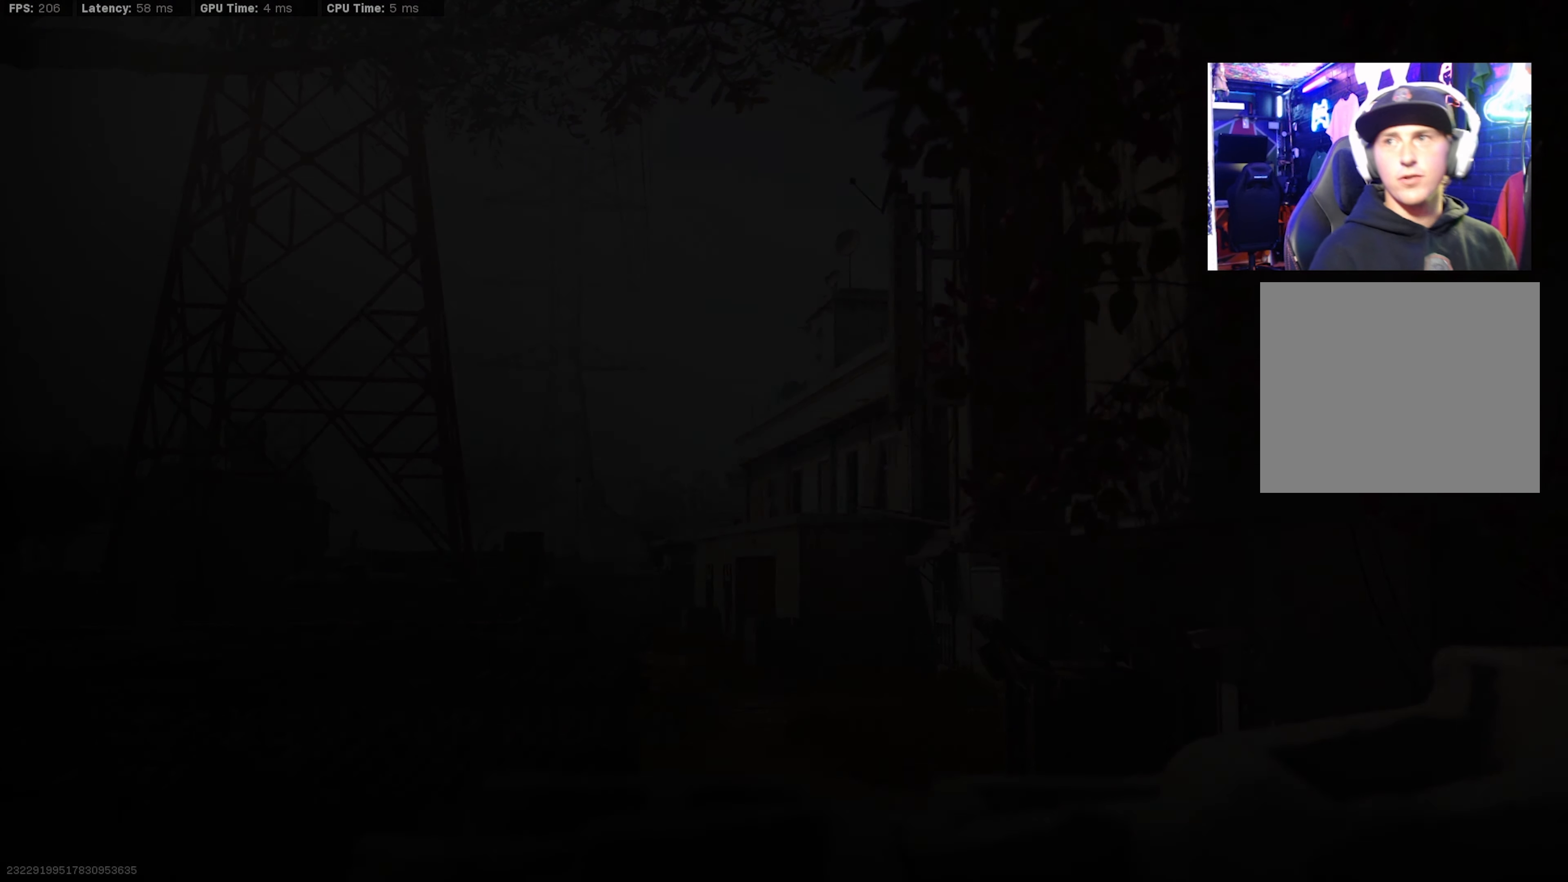
{"buttons": [], "left_stick": "center", "right_stick": "center", "events": []}
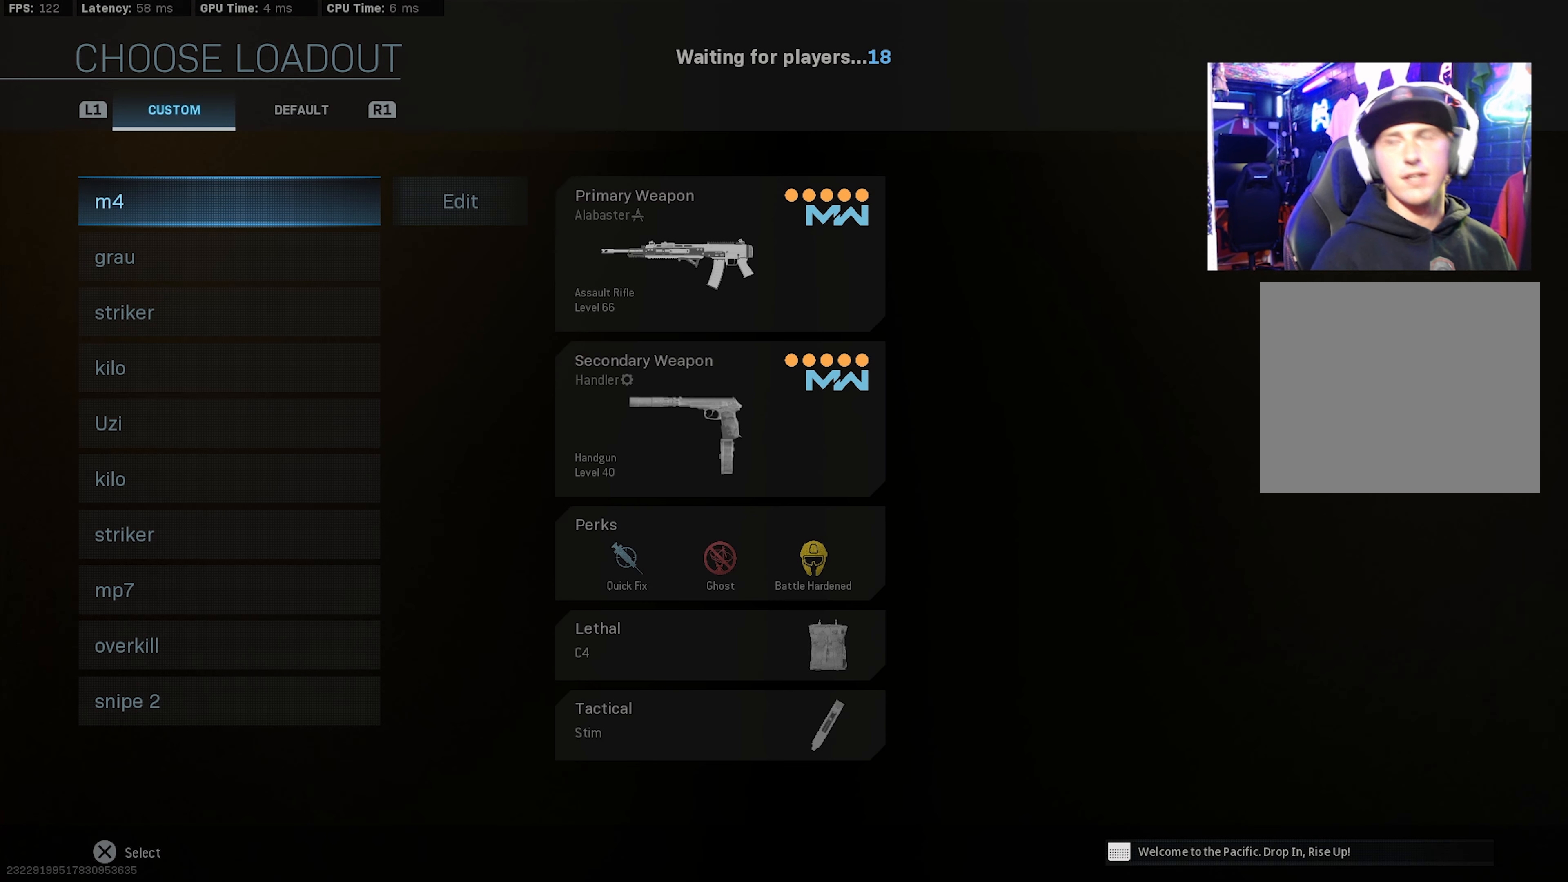
{"buttons": [], "left_stick": "down", "right_stick": "center", "events": [[467, "left_stick", "down"]]}
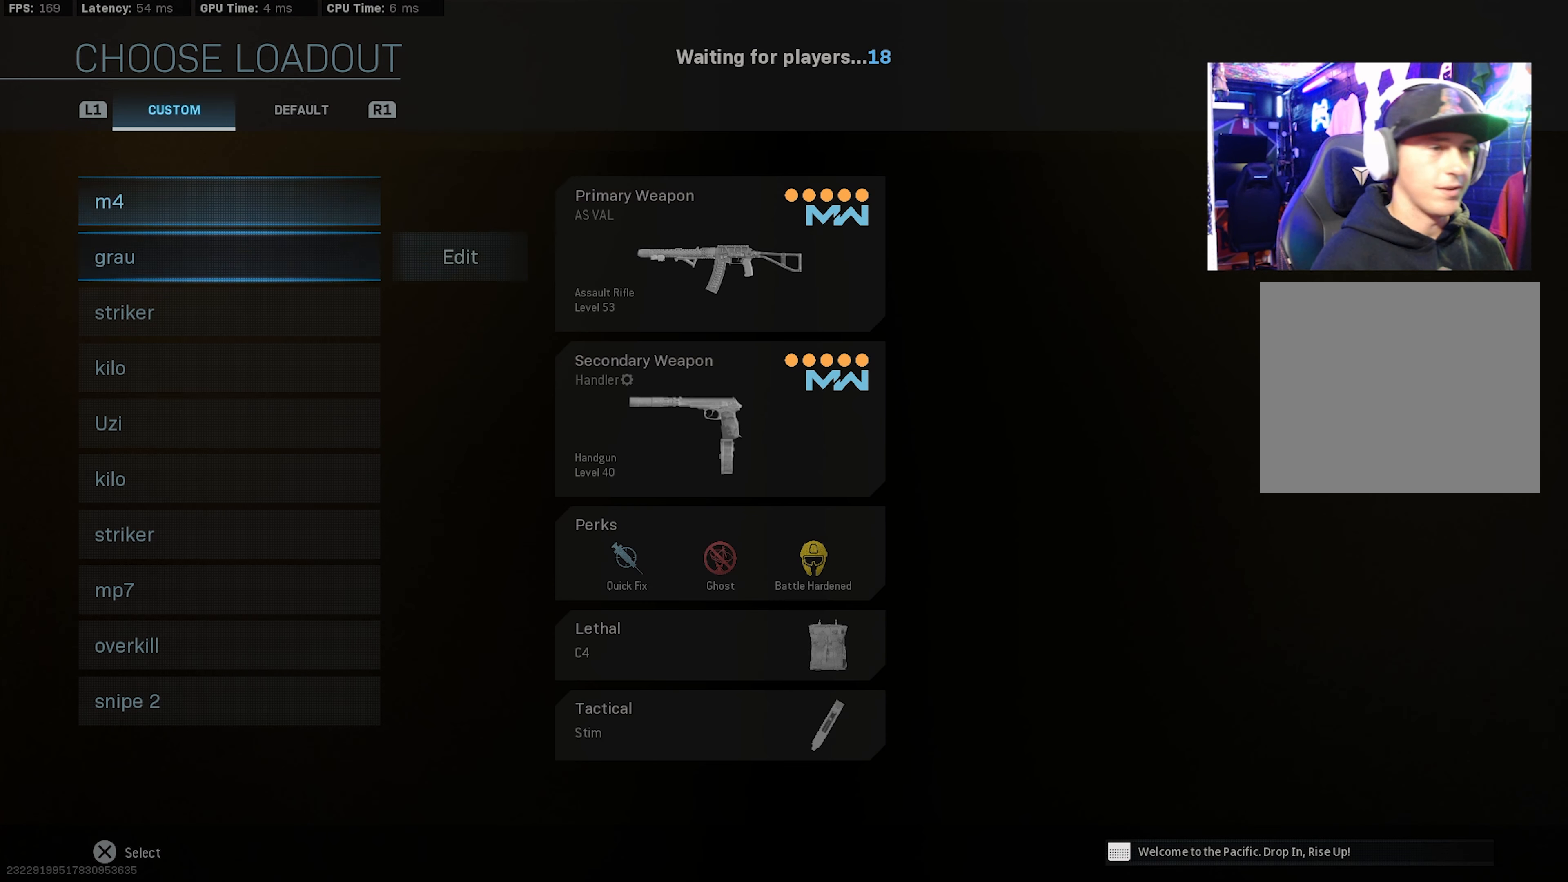
{"buttons": [], "left_stick": "down", "right_stick": "center", "events": [[133, "left_stick", "down-left"], [183, "left_stick", "down"], [317, "left_stick", "down-left"], [450, "left_stick", "down"]]}
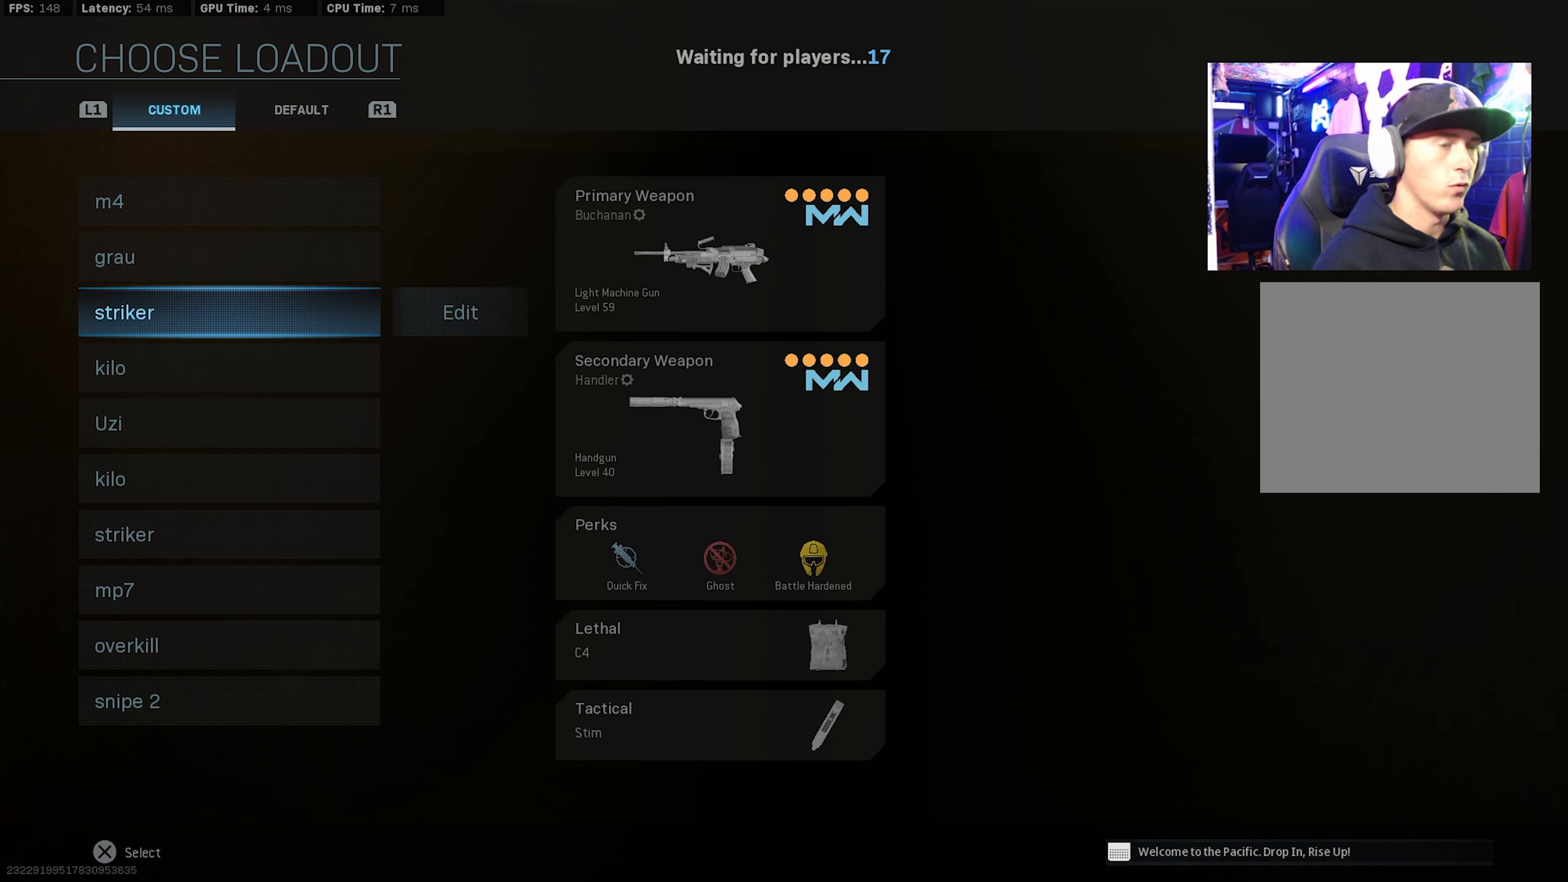
{"buttons": [], "left_stick": "down", "right_stick": "center", "events": [[383, "left_stick", "center"], [433, "left_stick", "down"]]}
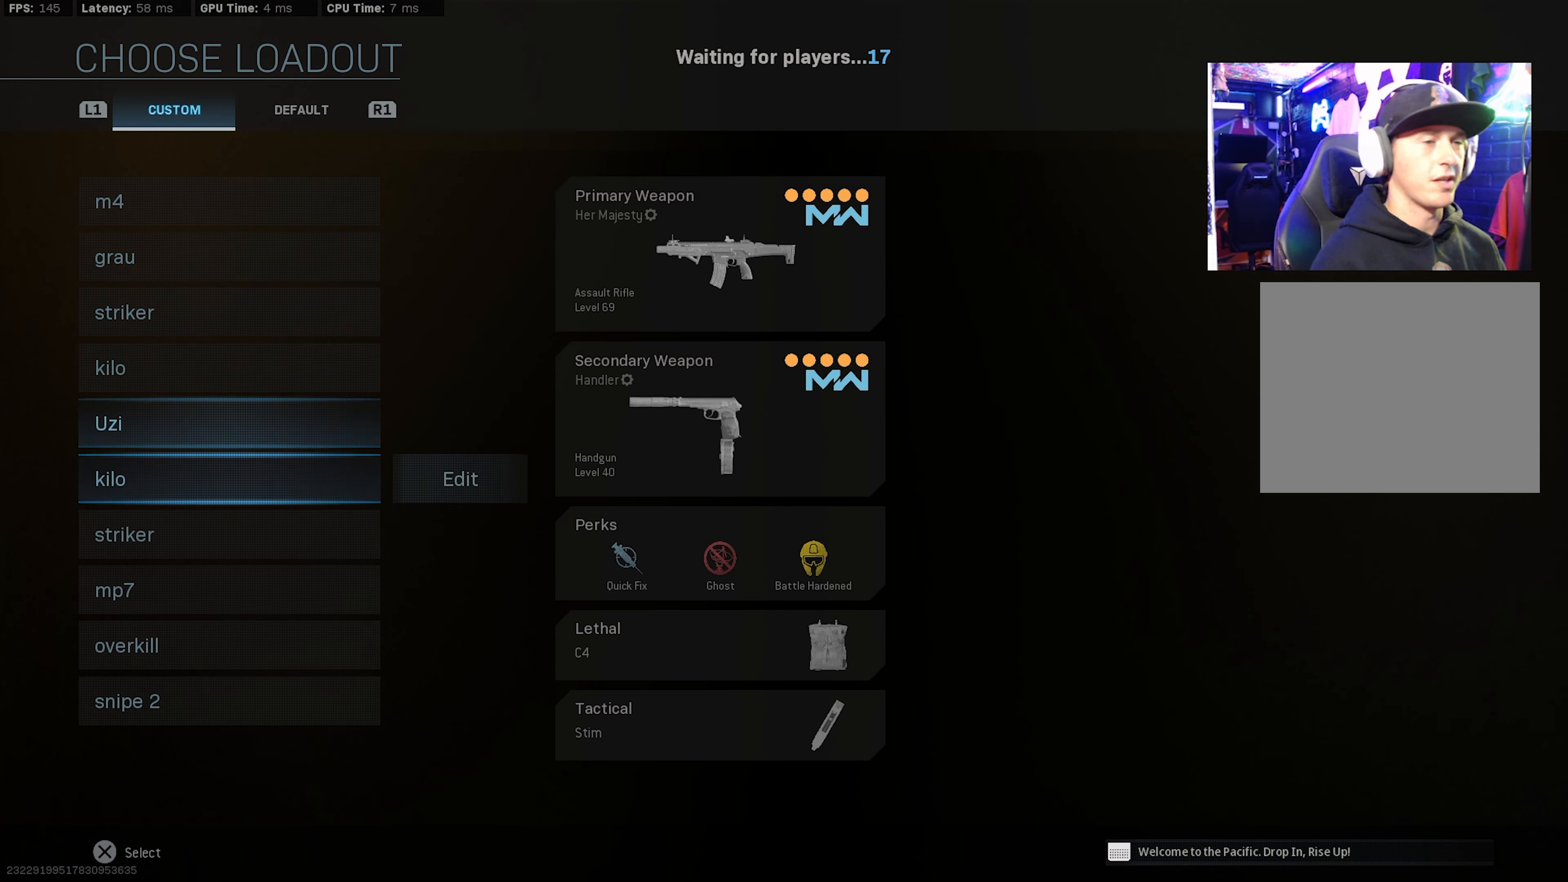
{"buttons": [], "left_stick": "down", "right_stick": "center", "events": [[300, "left_stick", "center"], [467, "left_stick", "down"]]}
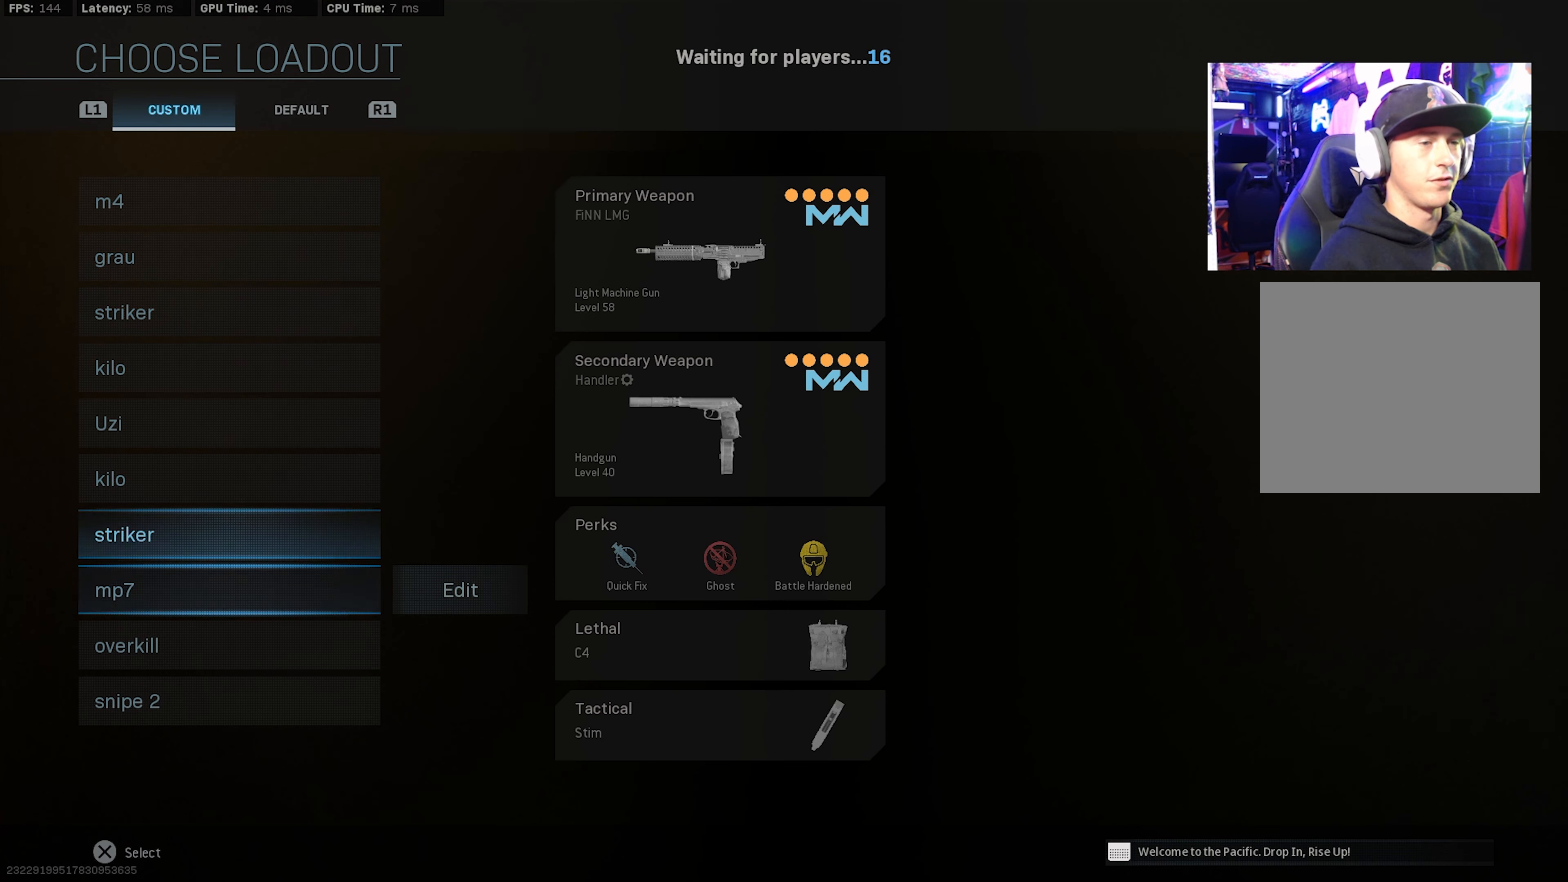
{"buttons": [], "left_stick": "up", "right_stick": "center", "events": [[100, "left_stick", "center"], [200, "left_stick", "down-left"], [367, "left_stick", "center"], [500, "left_stick", "up"]]}
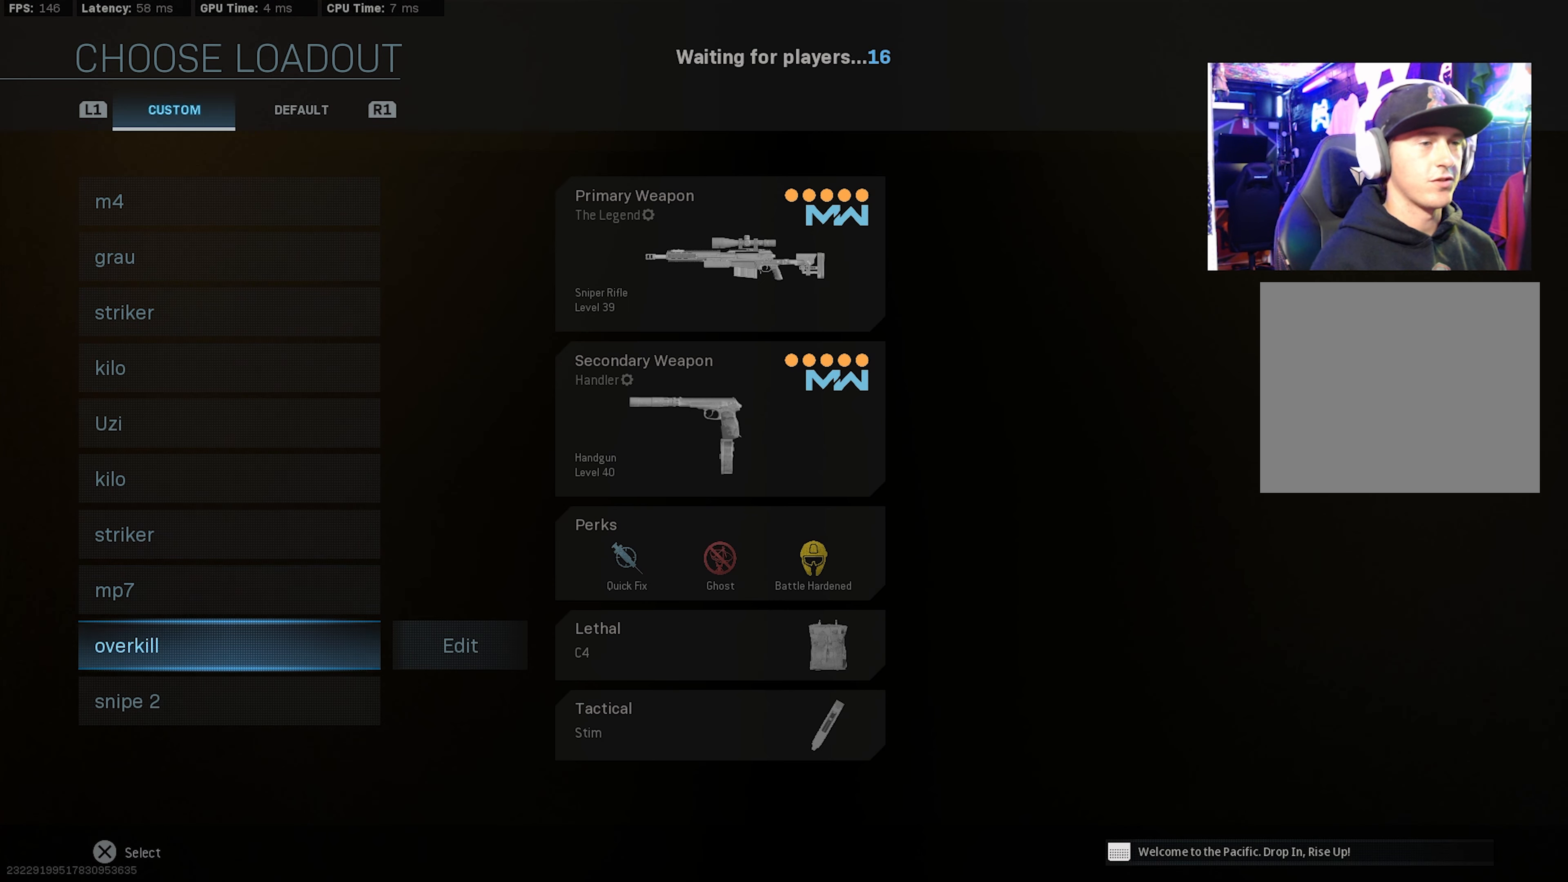
{"buttons": [], "left_stick": "up", "right_stick": "center", "events": []}
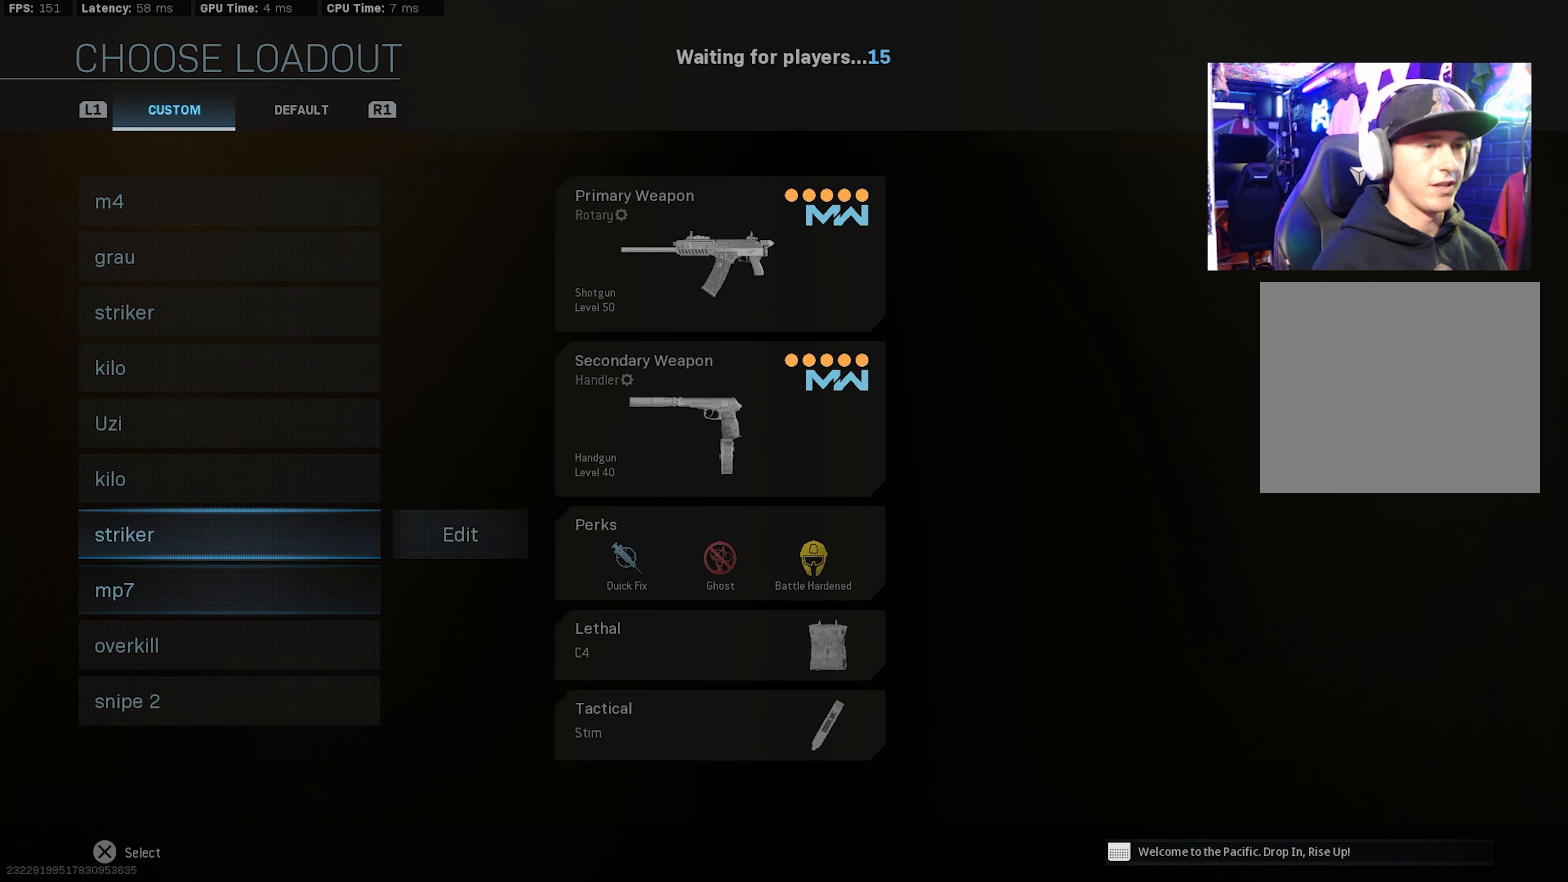
{"buttons": [], "left_stick": "center", "right_stick": "center", "events": [[250, "left_stick", "center"]]}
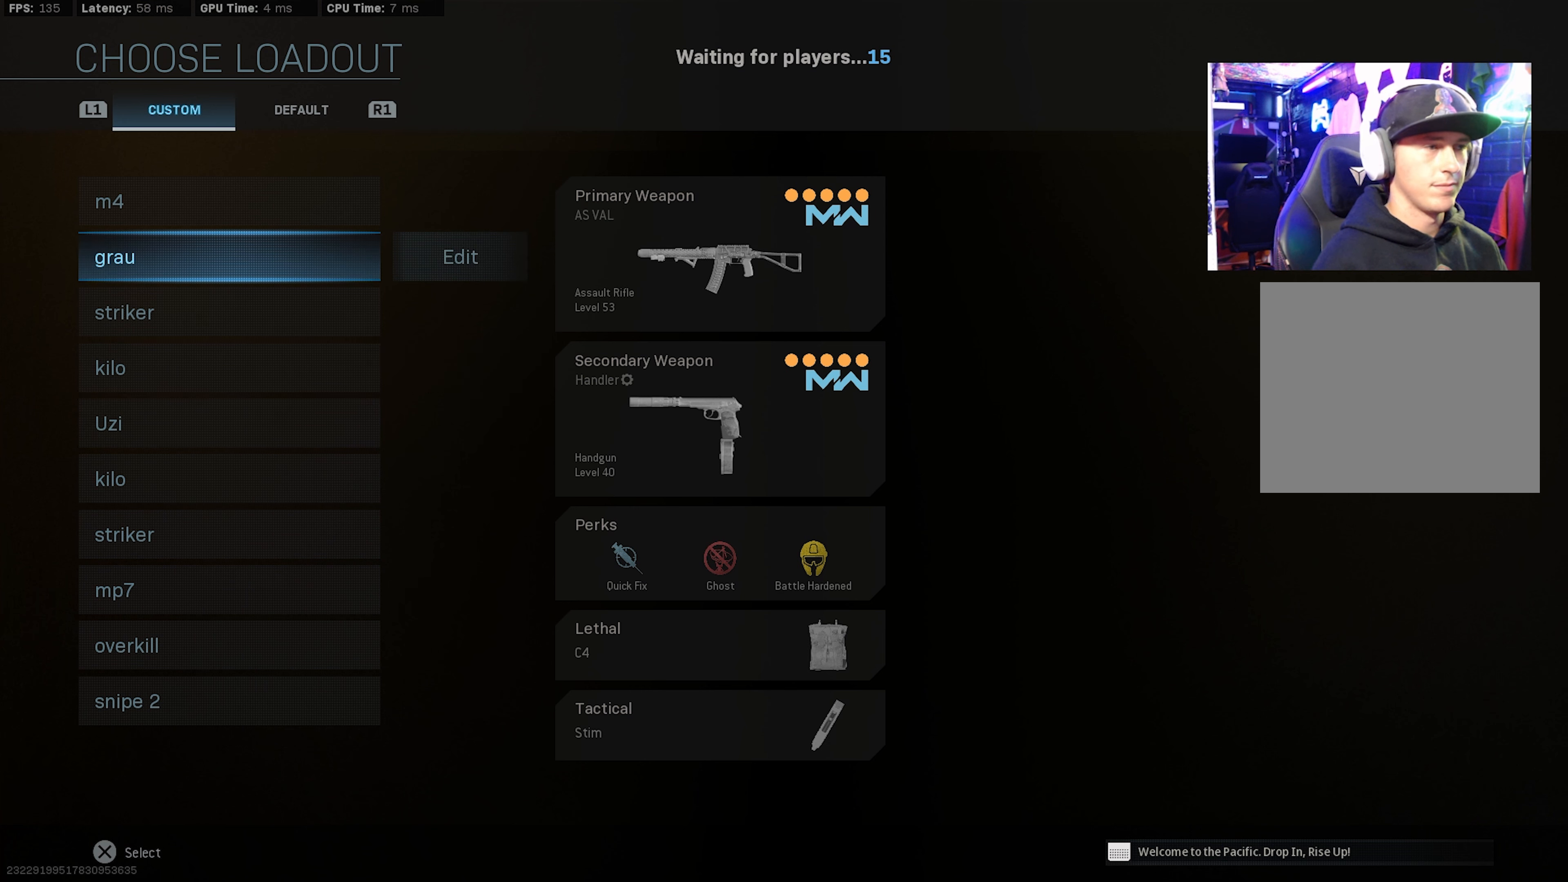
{"buttons": [], "left_stick": "down", "right_stick": "center", "events": [[217, "left_stick", "up"], [384, "left_stick", "center"], [500, "left_stick", "down"]]}
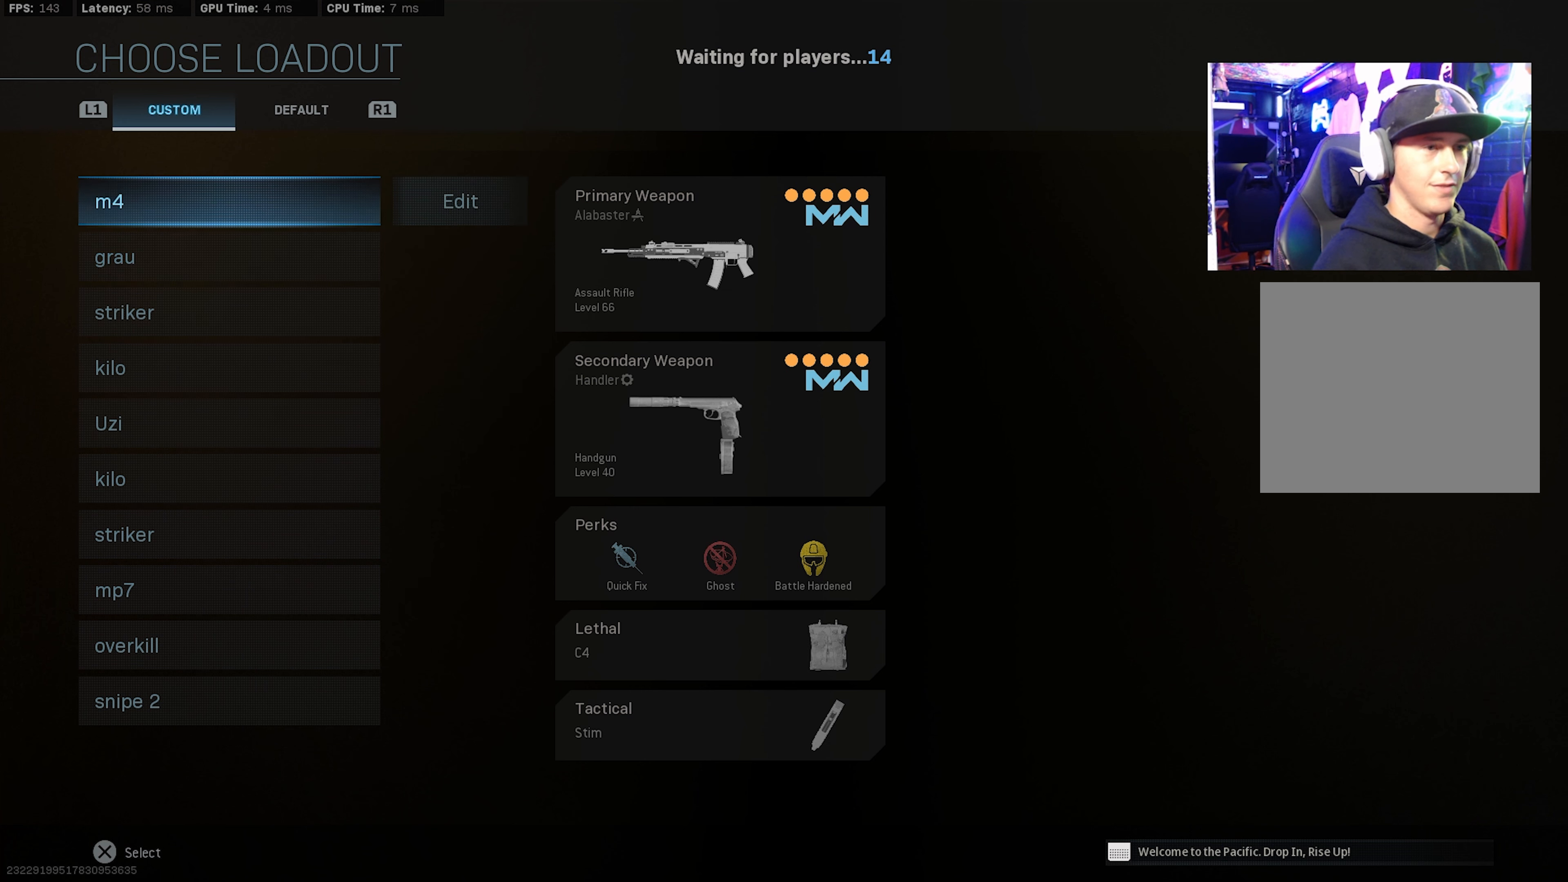
{"buttons": [], "left_stick": "down", "right_stick": "center", "events": []}
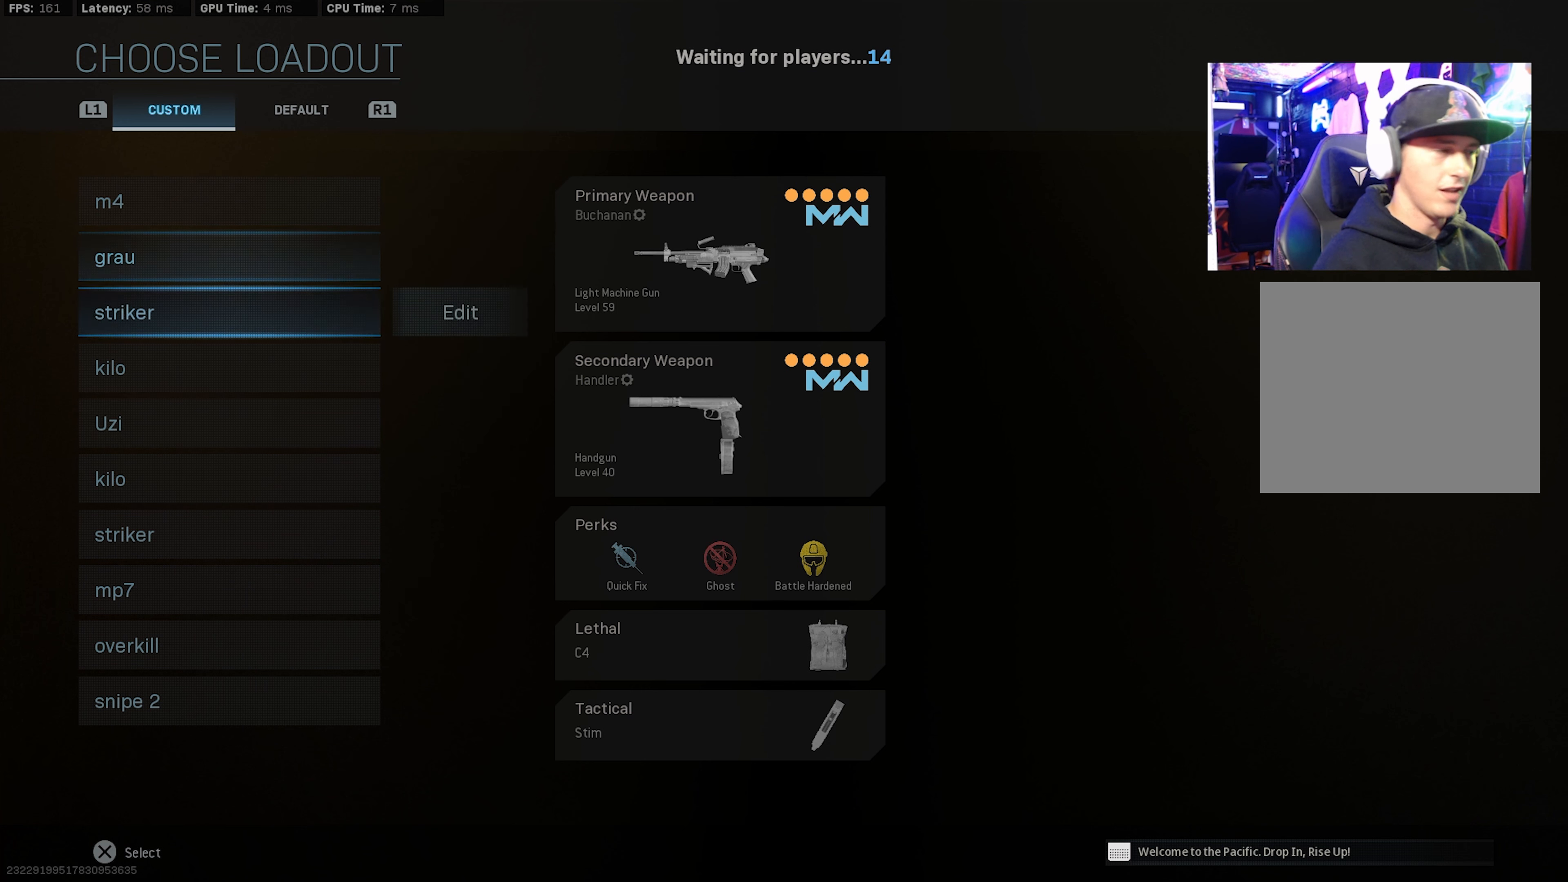
{"buttons": [], "left_stick": "center", "right_stick": "center", "events": [[134, "left_stick", "center"]]}
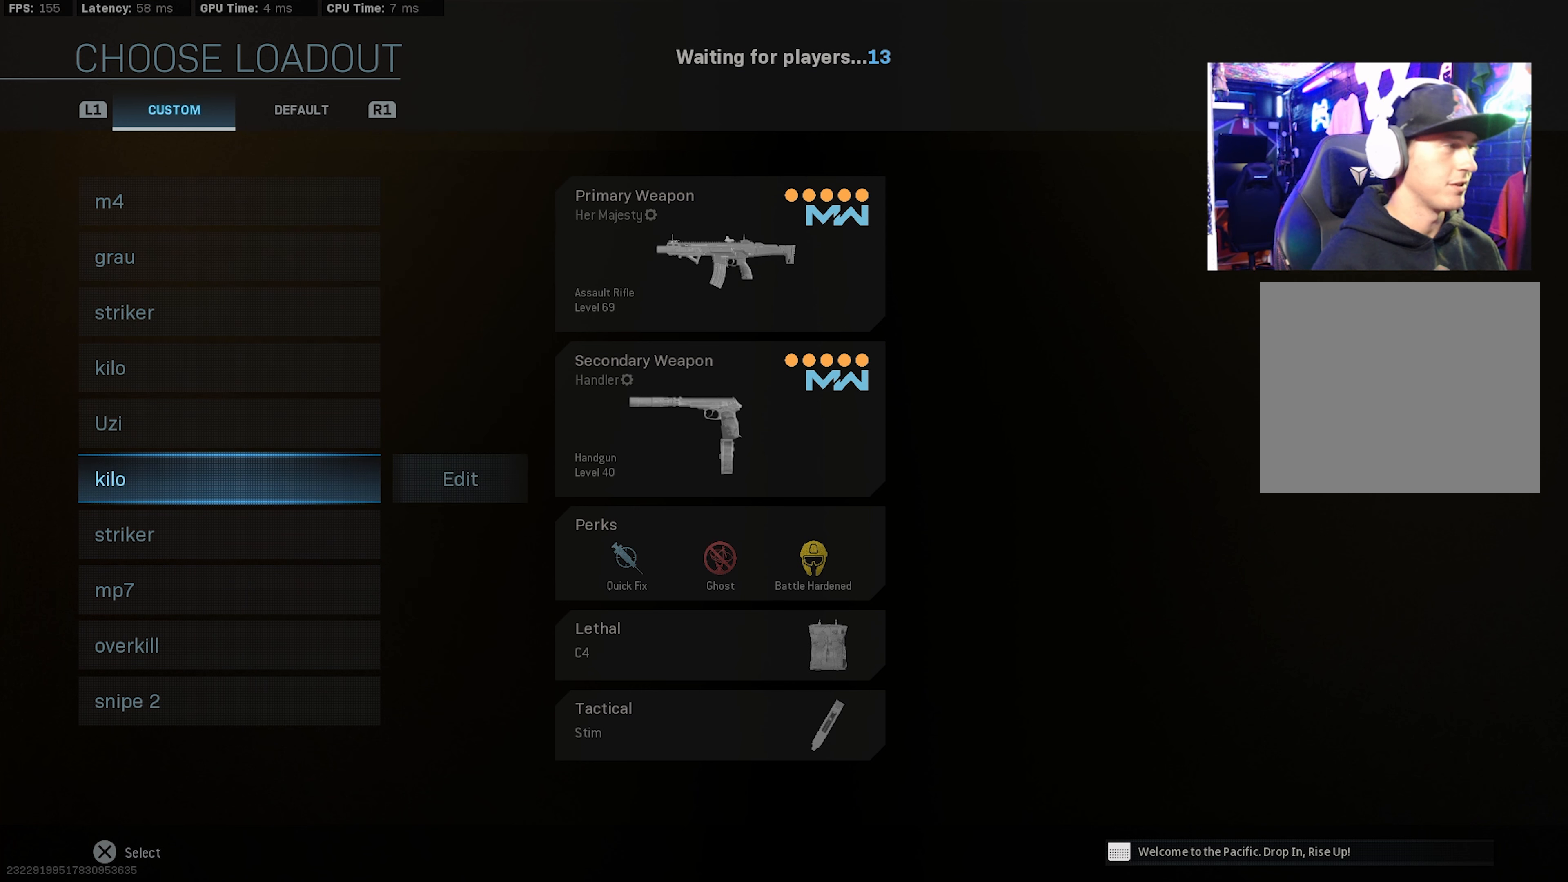
{"buttons": [], "left_stick": "center", "right_stick": "center", "events": []}
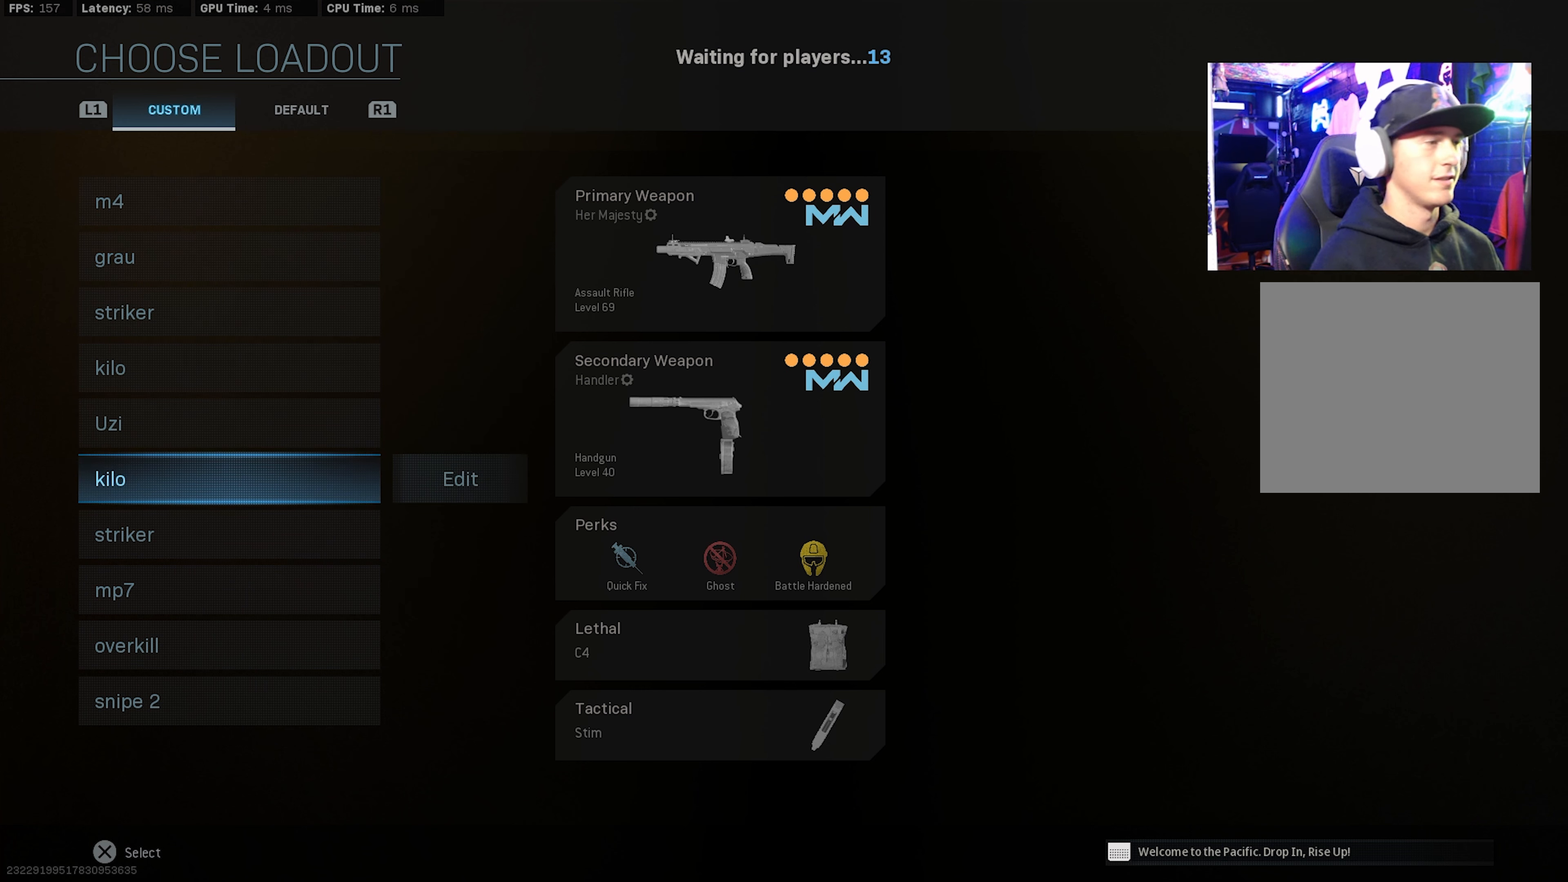
{"buttons": [], "left_stick": "center", "right_stick": "center", "events": [[134, "left_stick", "up"], [284, "left_stick", "center"]]}
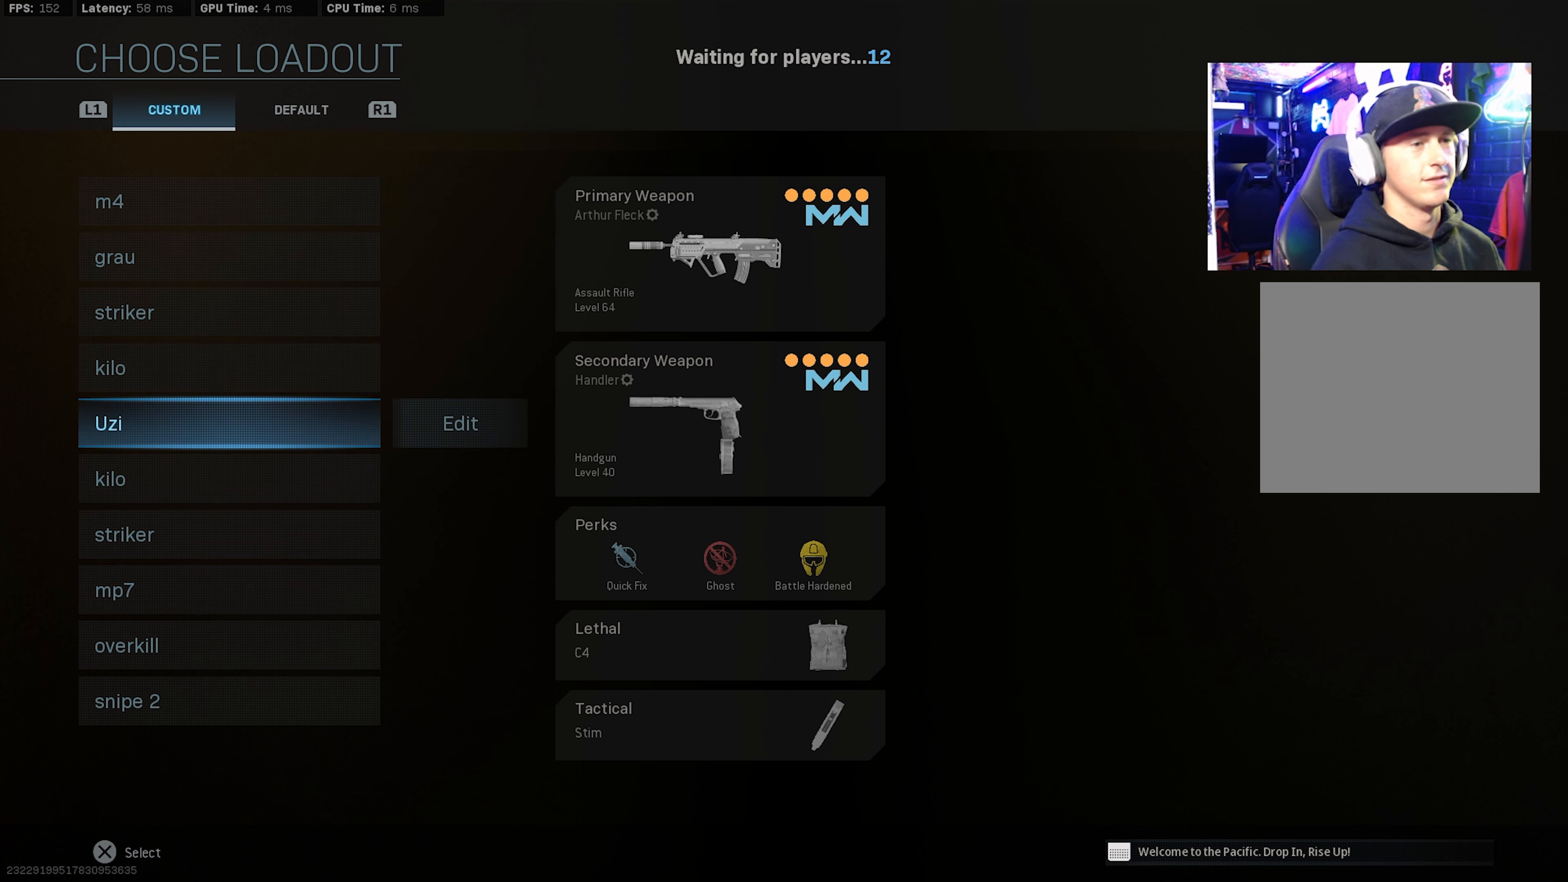
{"buttons": [], "left_stick": "down-left", "right_stick": "center", "events": [[150, "left_stick", "up"], [284, "left_stick", "center"], [417, "left_stick", "down-left"]]}
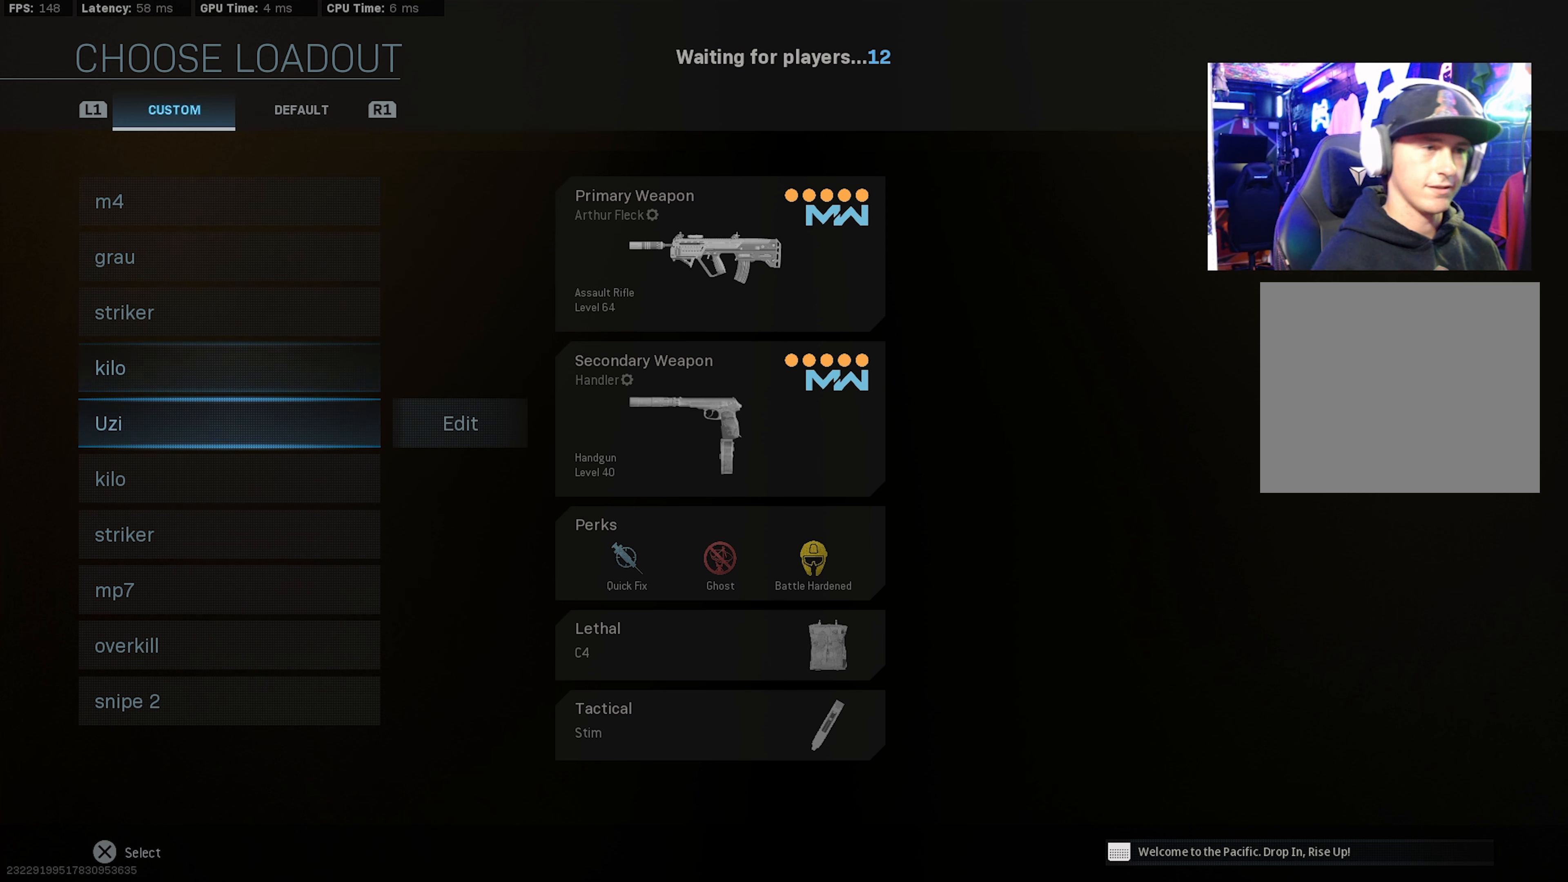
{"buttons": [], "left_stick": "center", "right_stick": "center", "events": [[84, "left_stick", "center"]]}